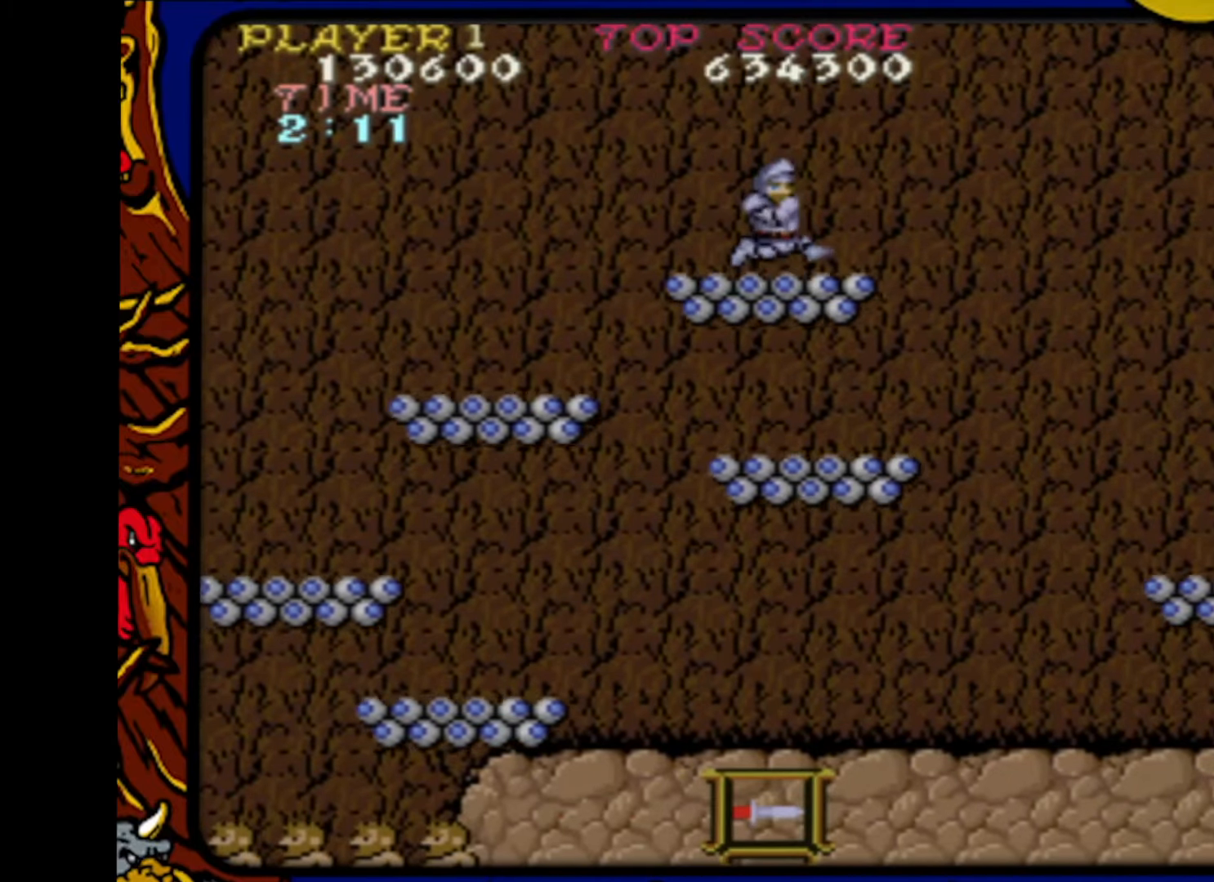
Gameplay with a controller (PlayStation layout); each line is a JSON object with the inputs held at the frame after it. "events" lists button and stick changes between this image and that frame as [ms after this image, input, new state], when the widget could be followed in between. Not read: L1 L2 L3 R1 R2 R3 SELECT START.
{"buttons": [], "events": [[17, "DPAD_RIGHT", "up"]]}
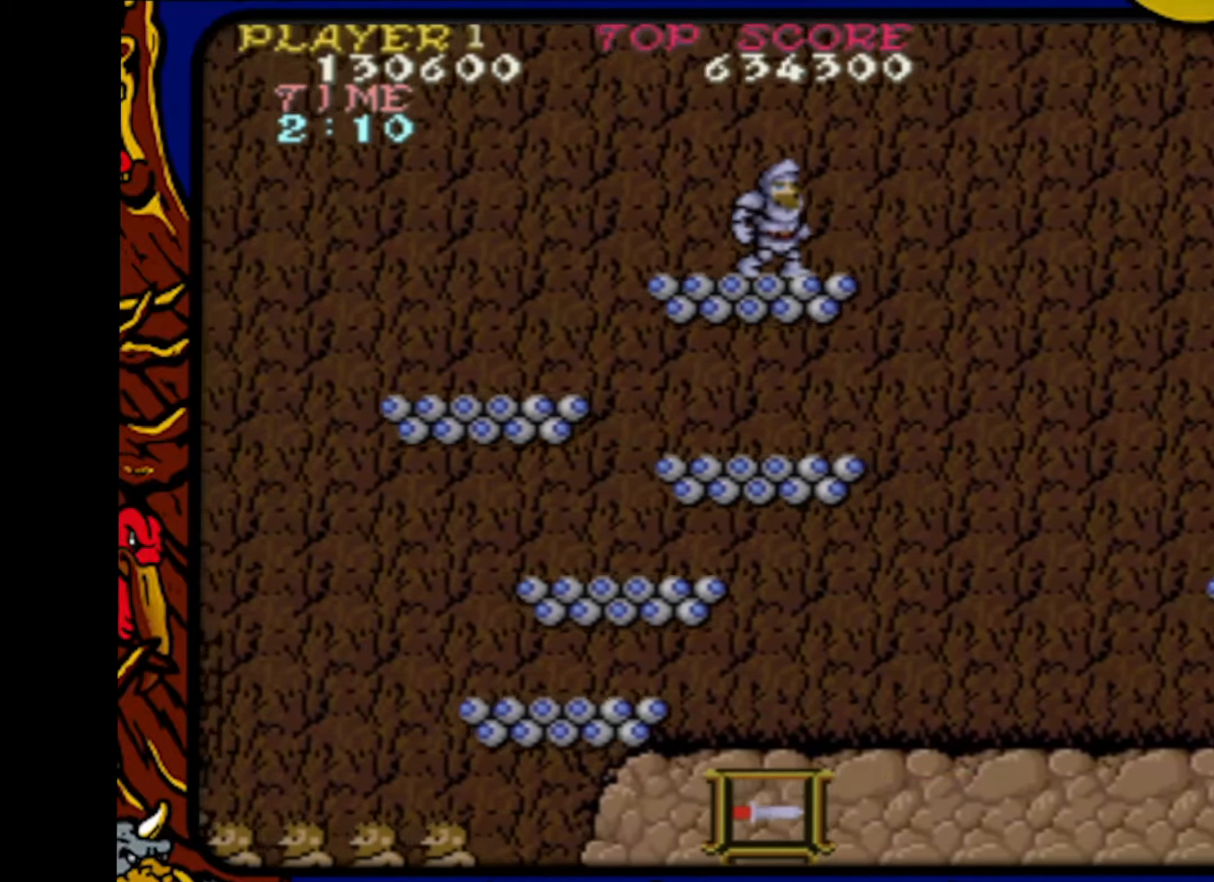
{"buttons": [], "events": [[50, "DPAD_RIGHT", "down"], [100, "DPAD_RIGHT", "up"]]}
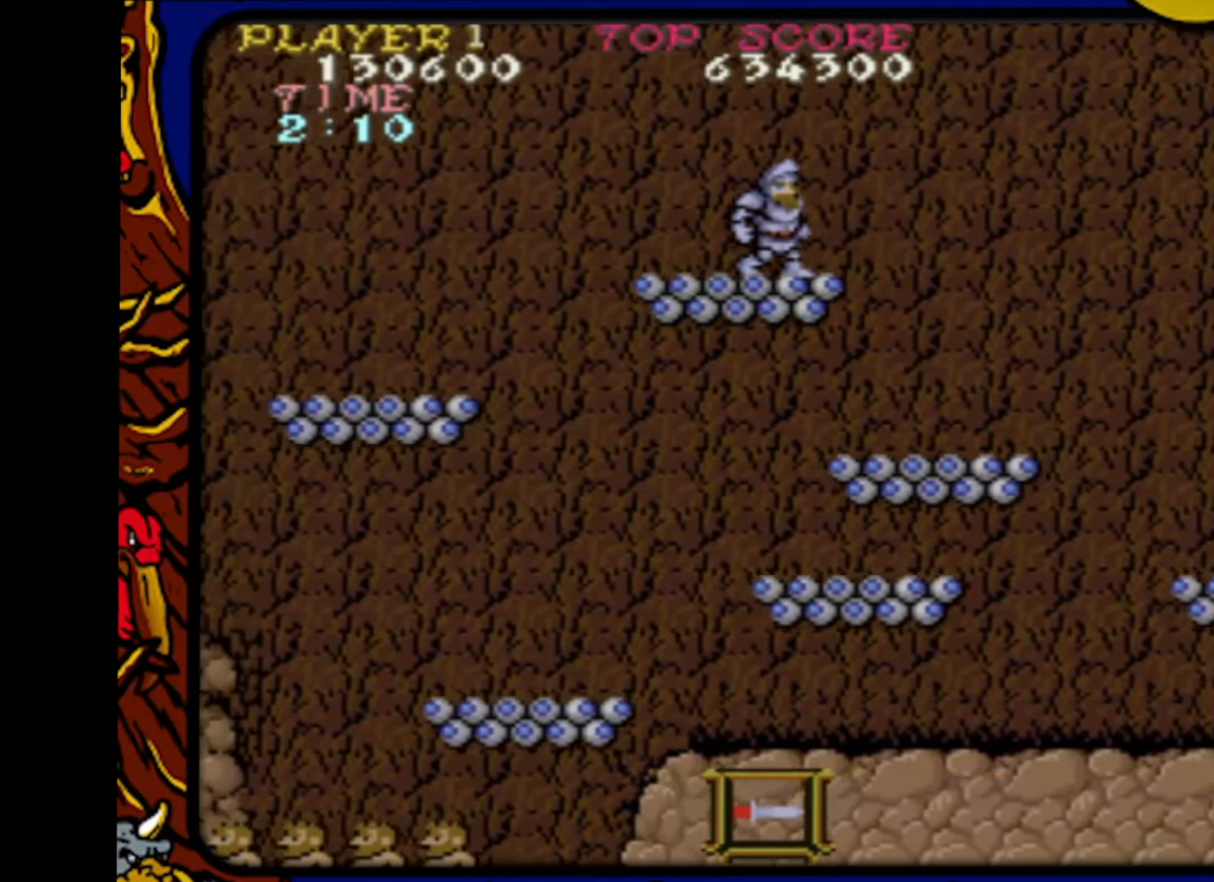
{"buttons": [], "events": []}
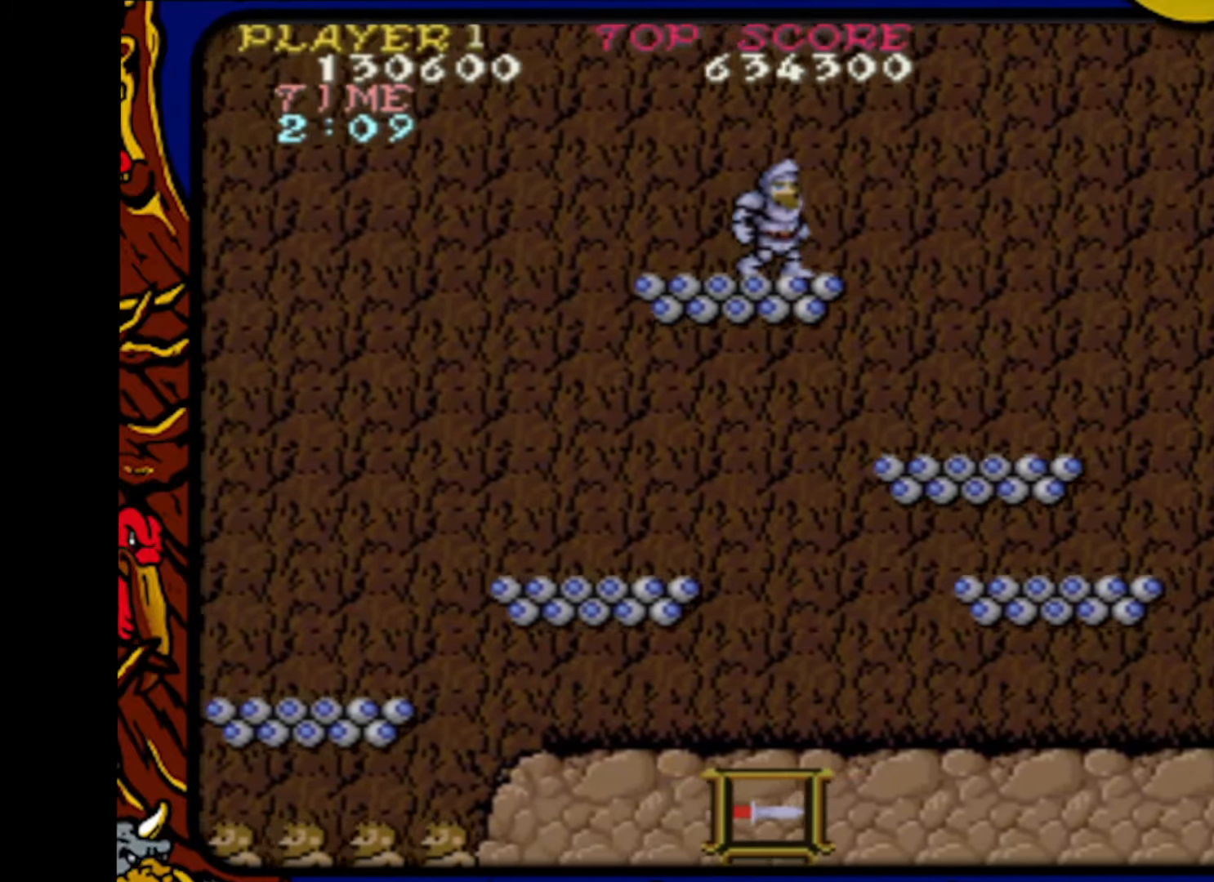
{"buttons": [], "events": []}
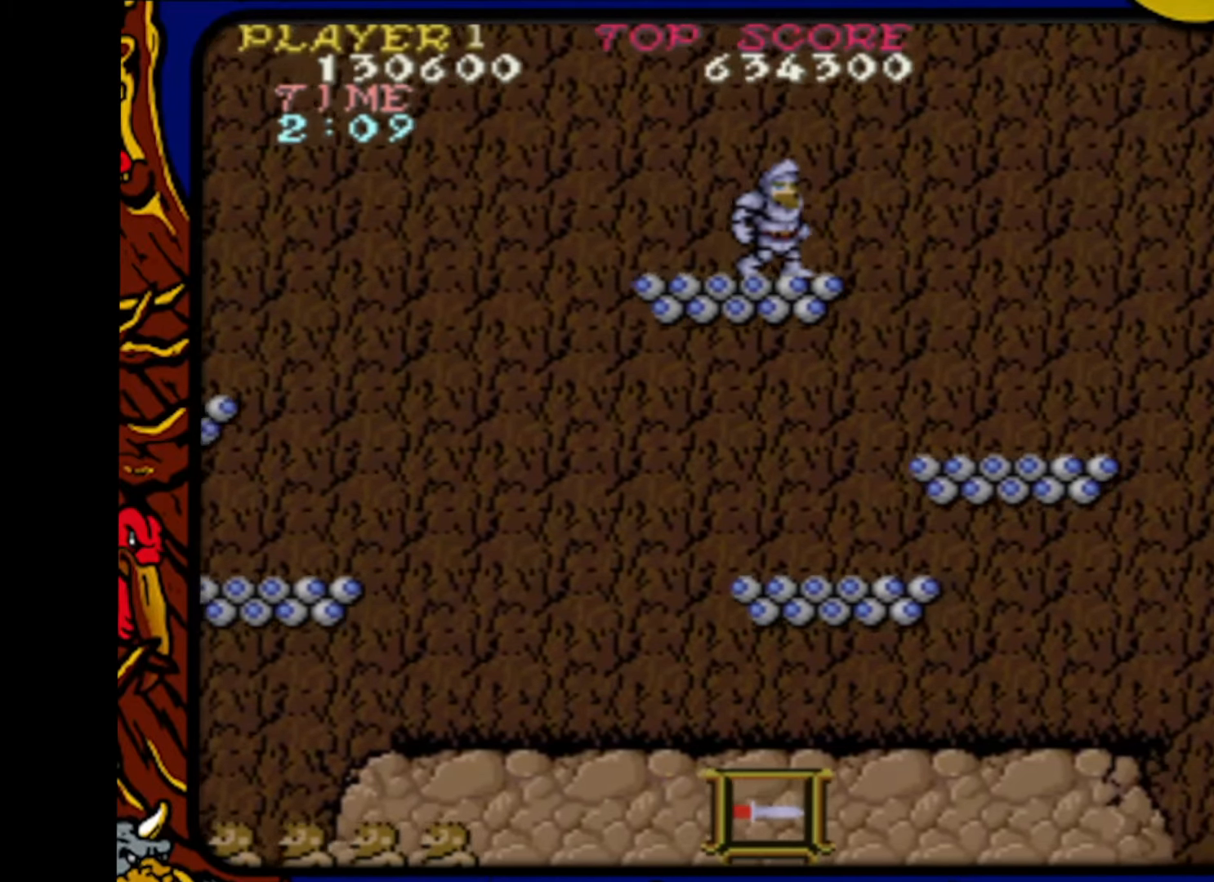
{"buttons": [], "events": []}
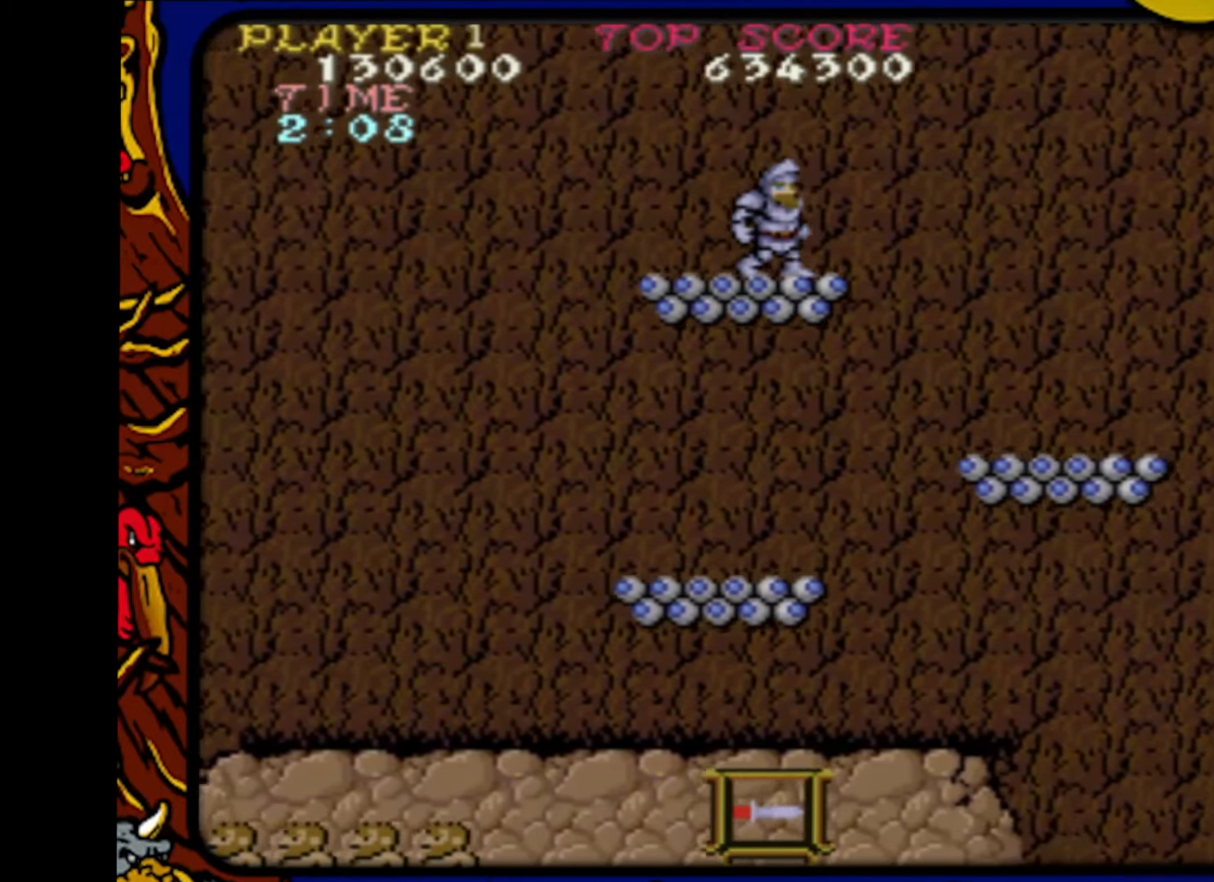
{"buttons": [], "events": []}
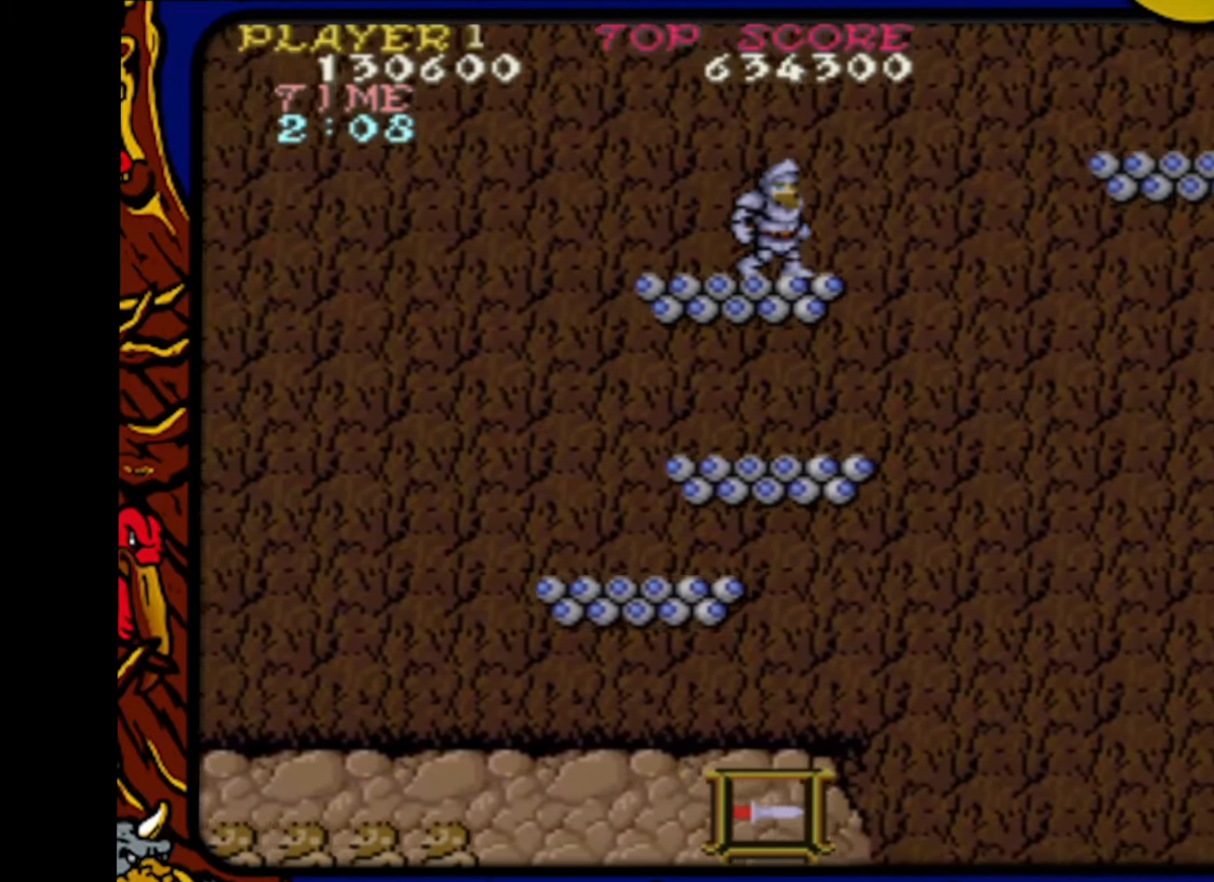
{"buttons": ["CROSS", "DPAD_RIGHT"], "events": [[133, "DPAD_RIGHT", "down"], [167, "CROSS", "down"]]}
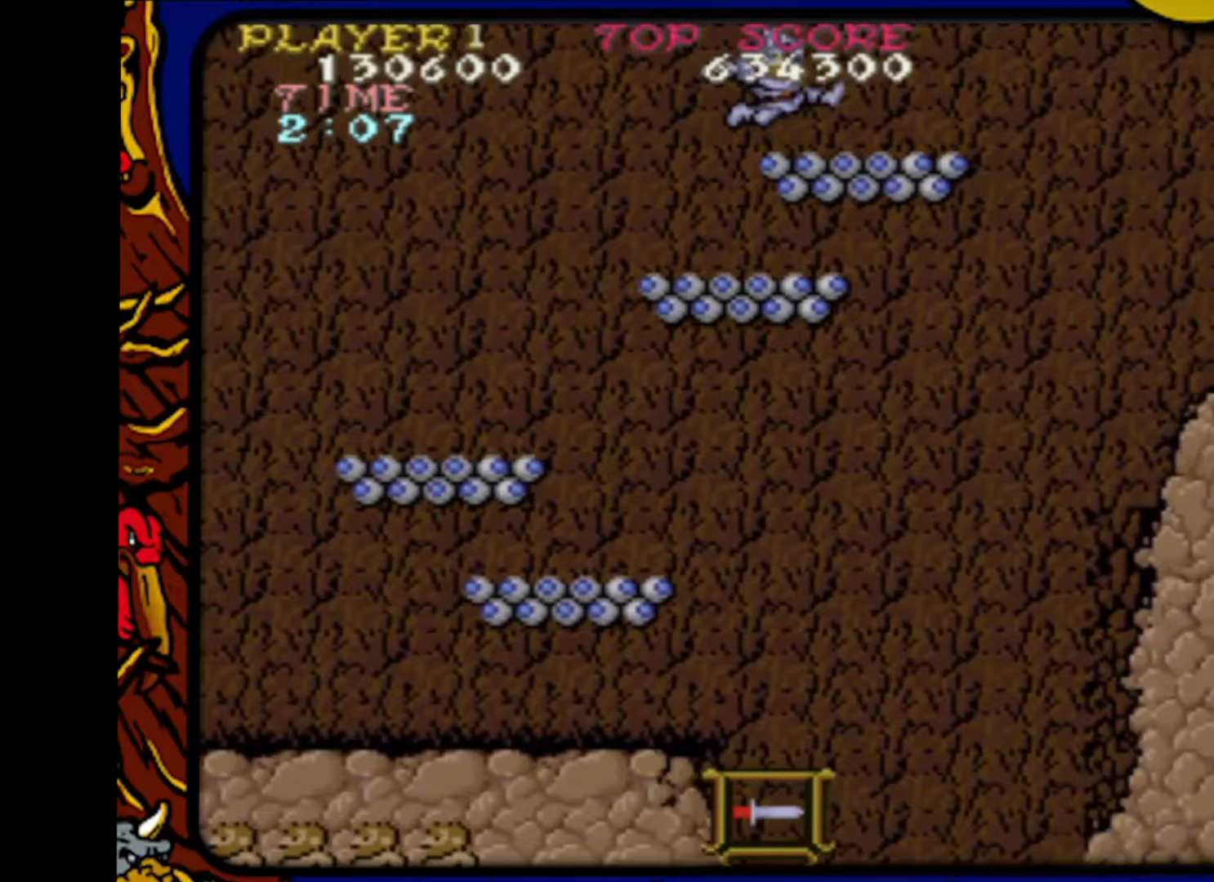
{"buttons": [], "events": [[17, "CROSS", "up"], [233, "DPAD_RIGHT", "up"]]}
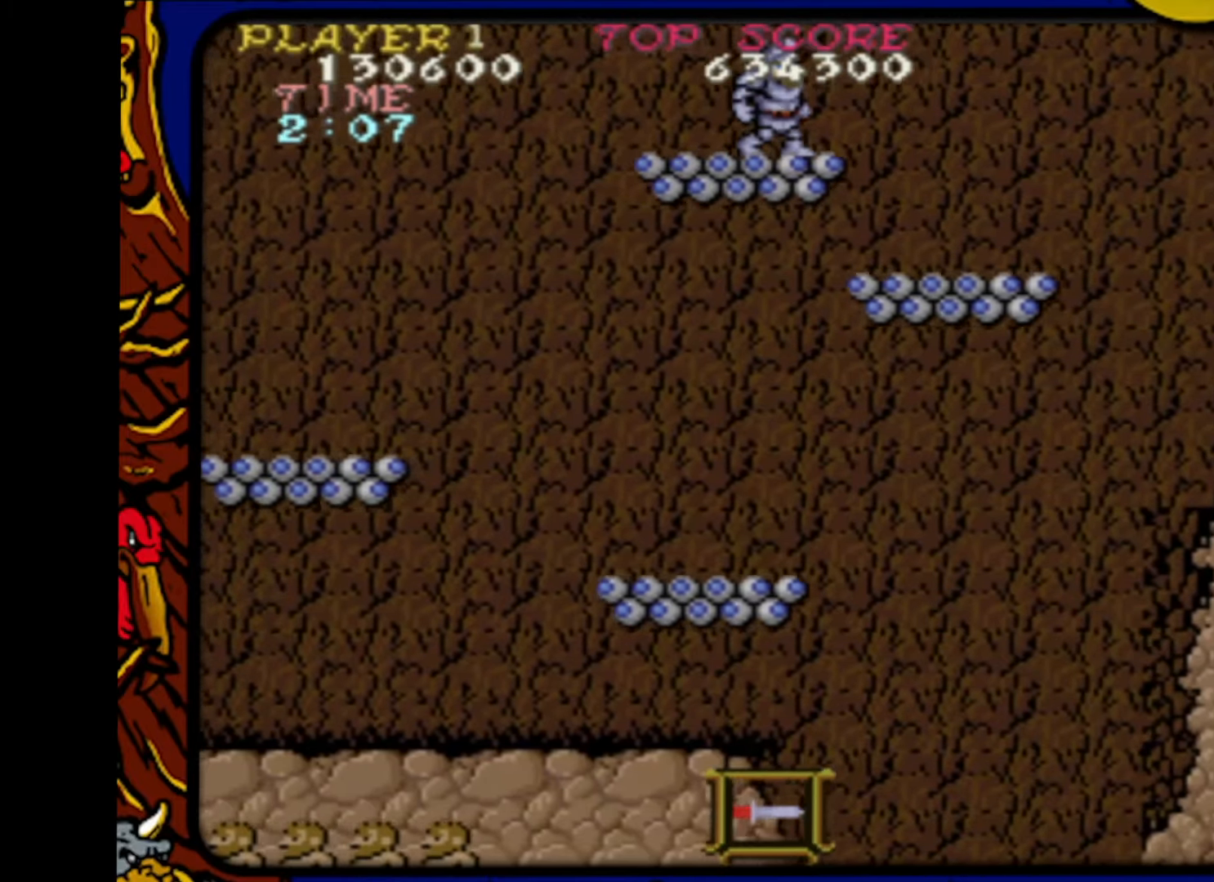
{"buttons": [], "events": [[33, "DPAD_RIGHT", "down"], [100, "DPAD_RIGHT", "up"]]}
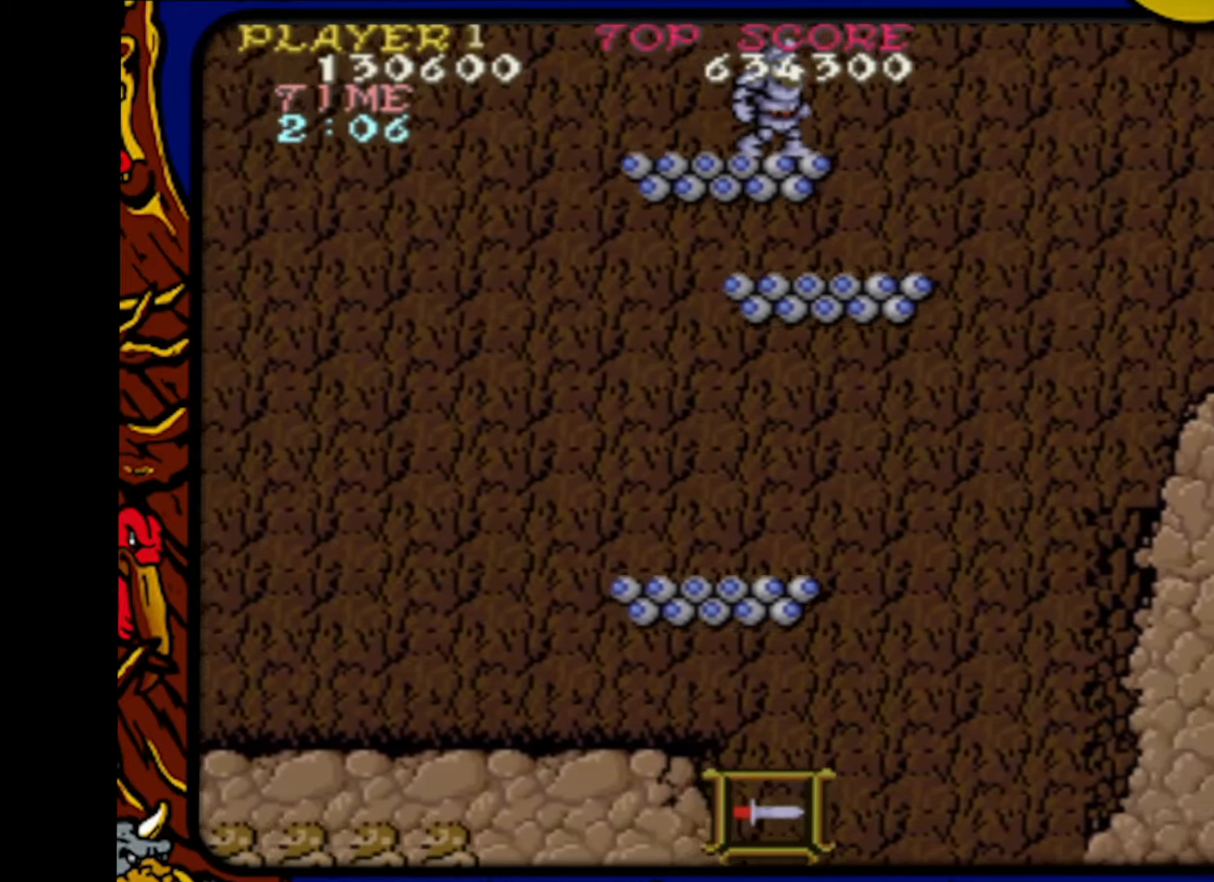
{"buttons": [], "events": []}
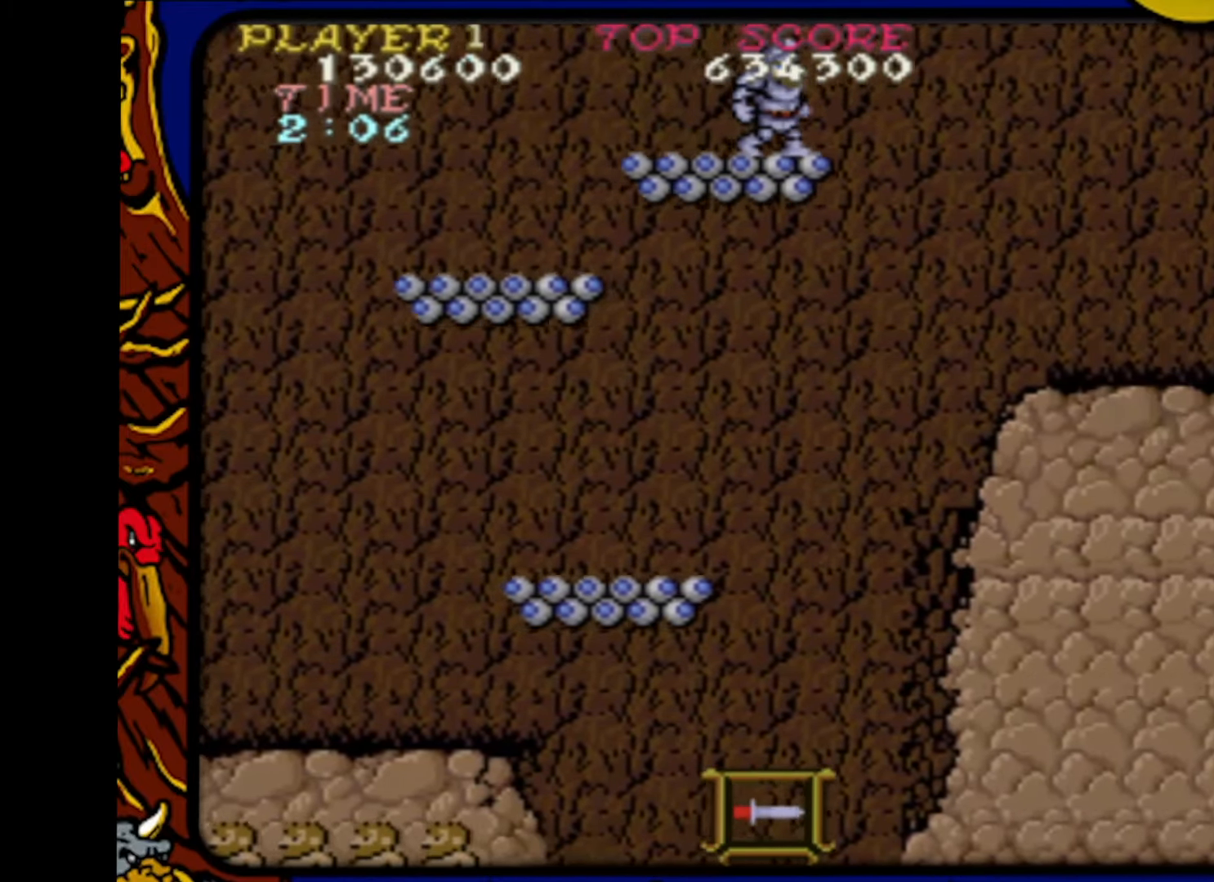
{"buttons": [], "events": []}
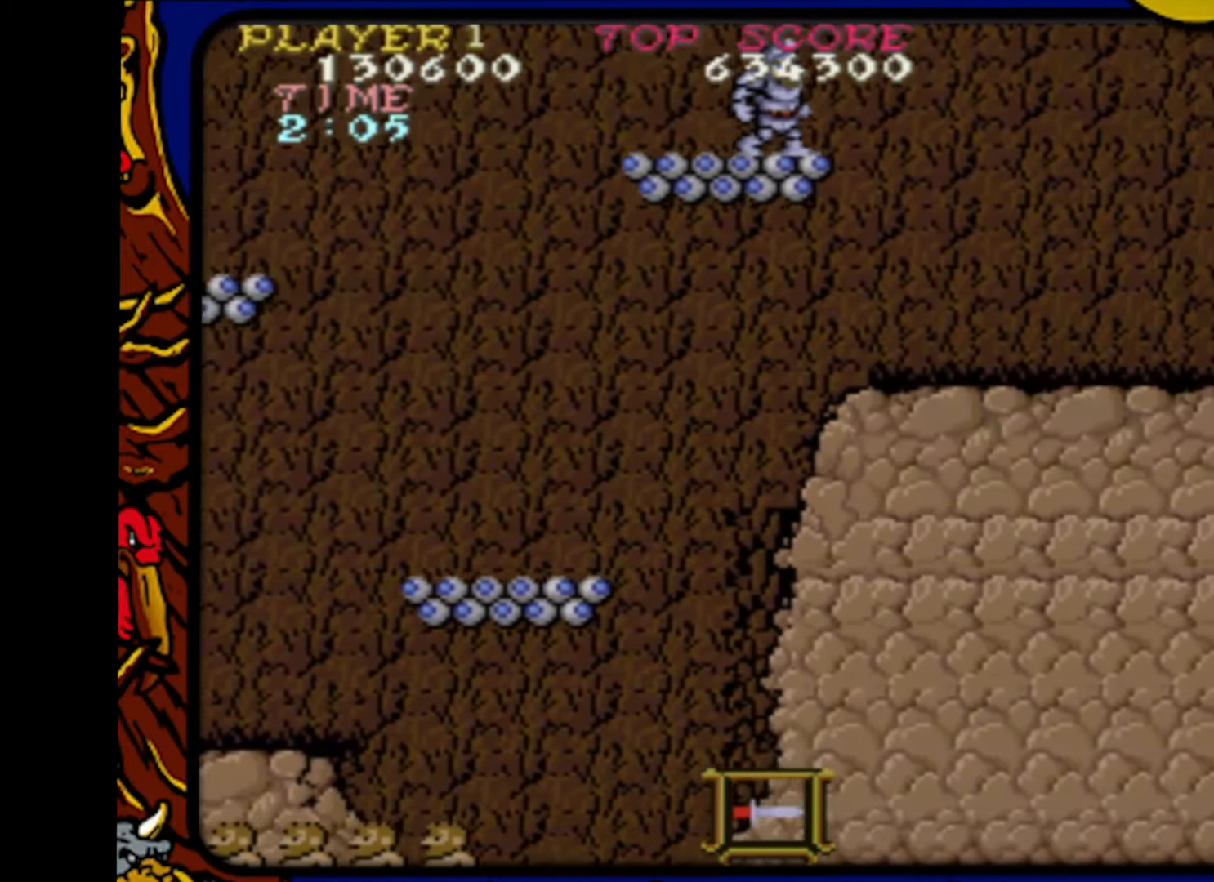
{"buttons": [], "events": []}
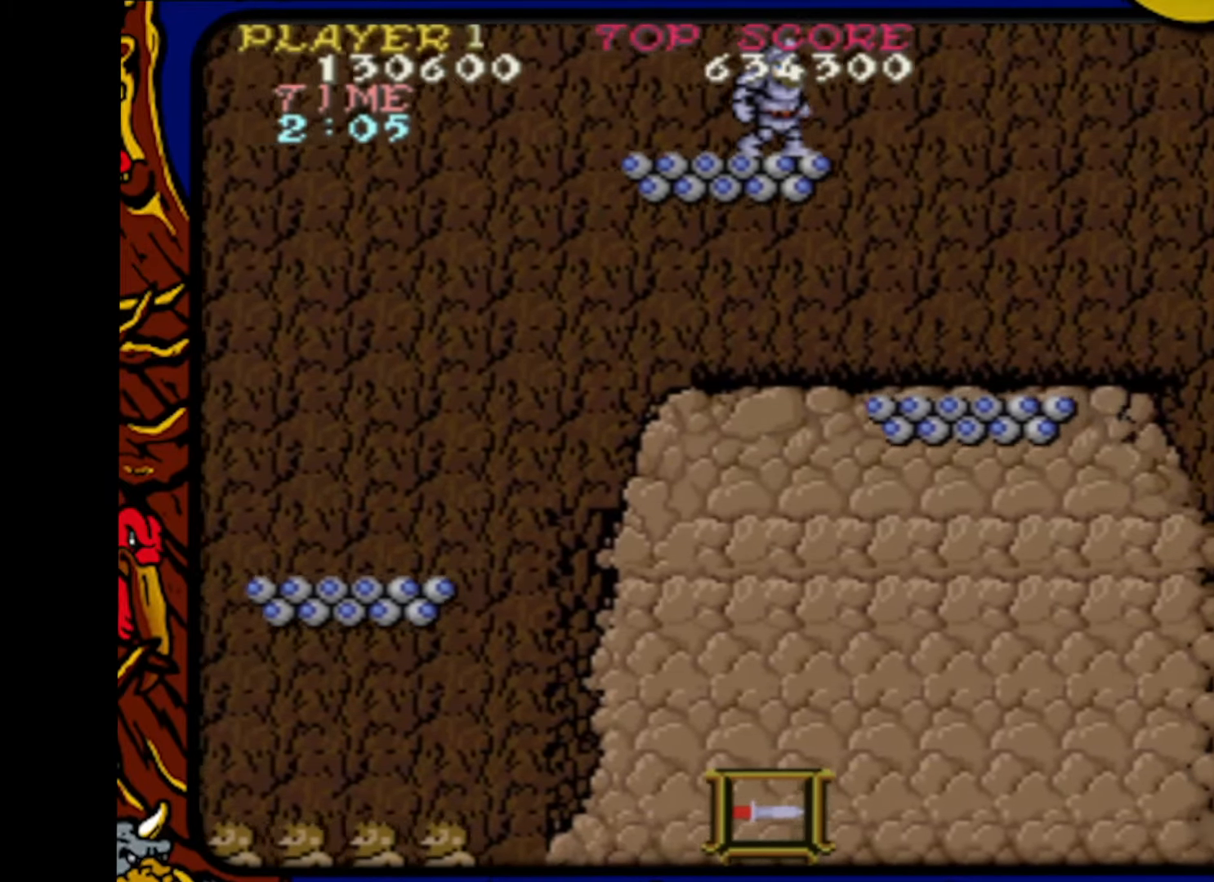
{"buttons": [], "events": []}
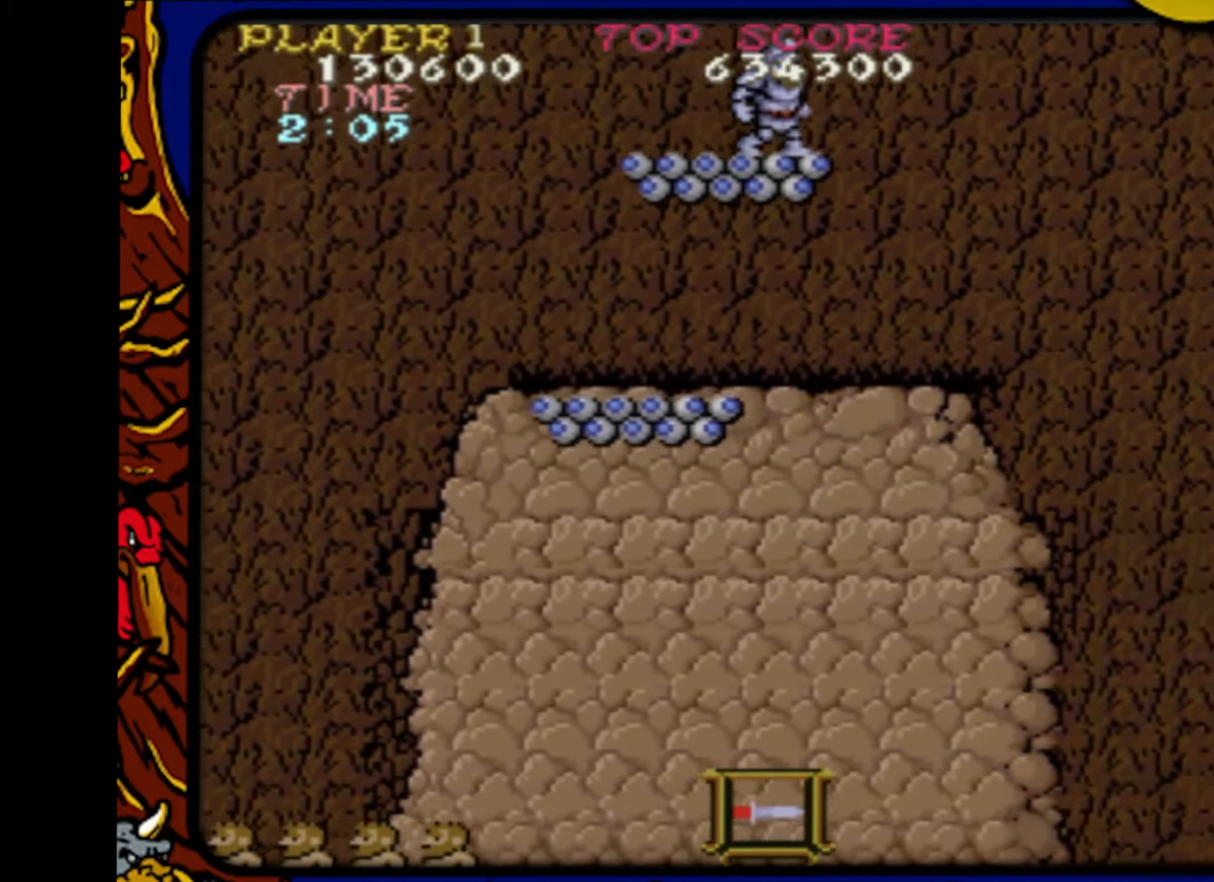
{"buttons": [], "events": []}
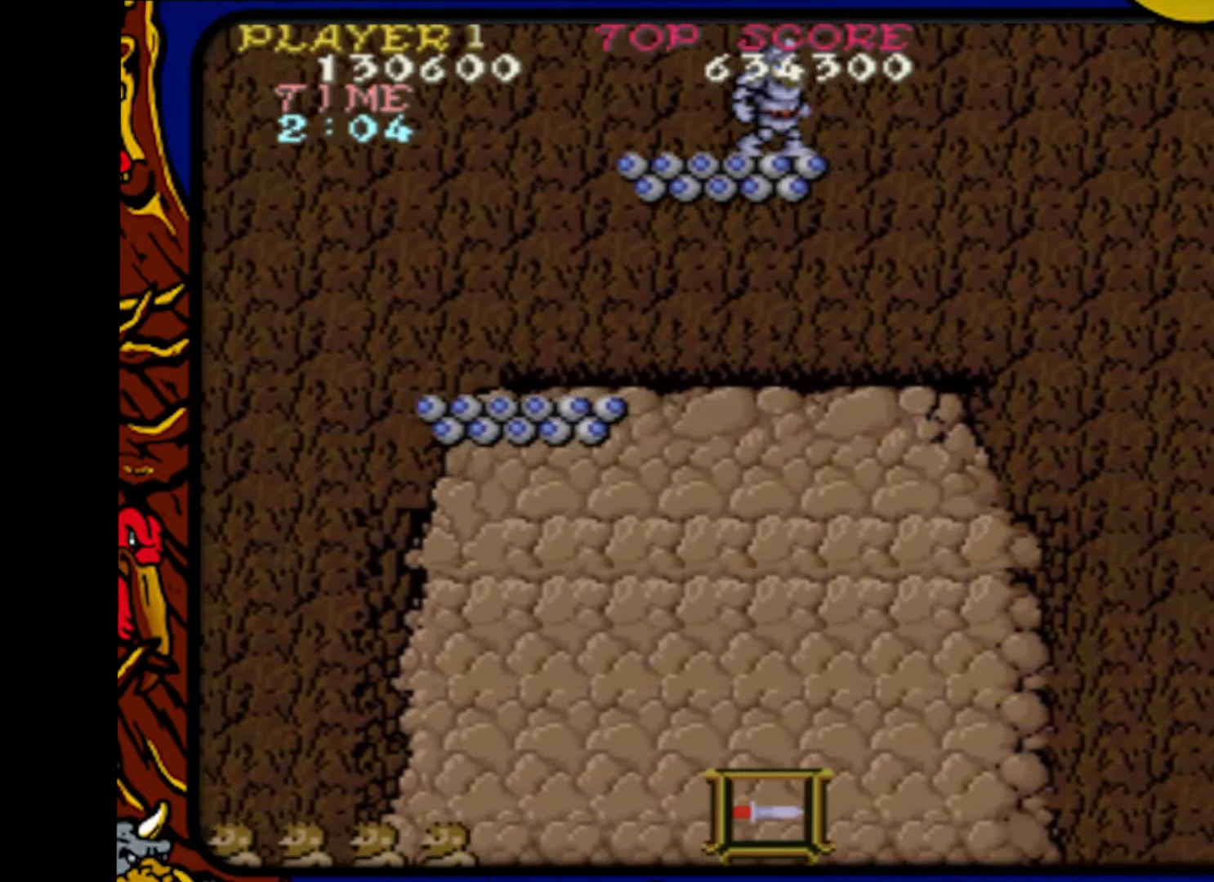
{"buttons": ["DPAD_RIGHT"], "events": [[33, "DPAD_RIGHT", "down"]]}
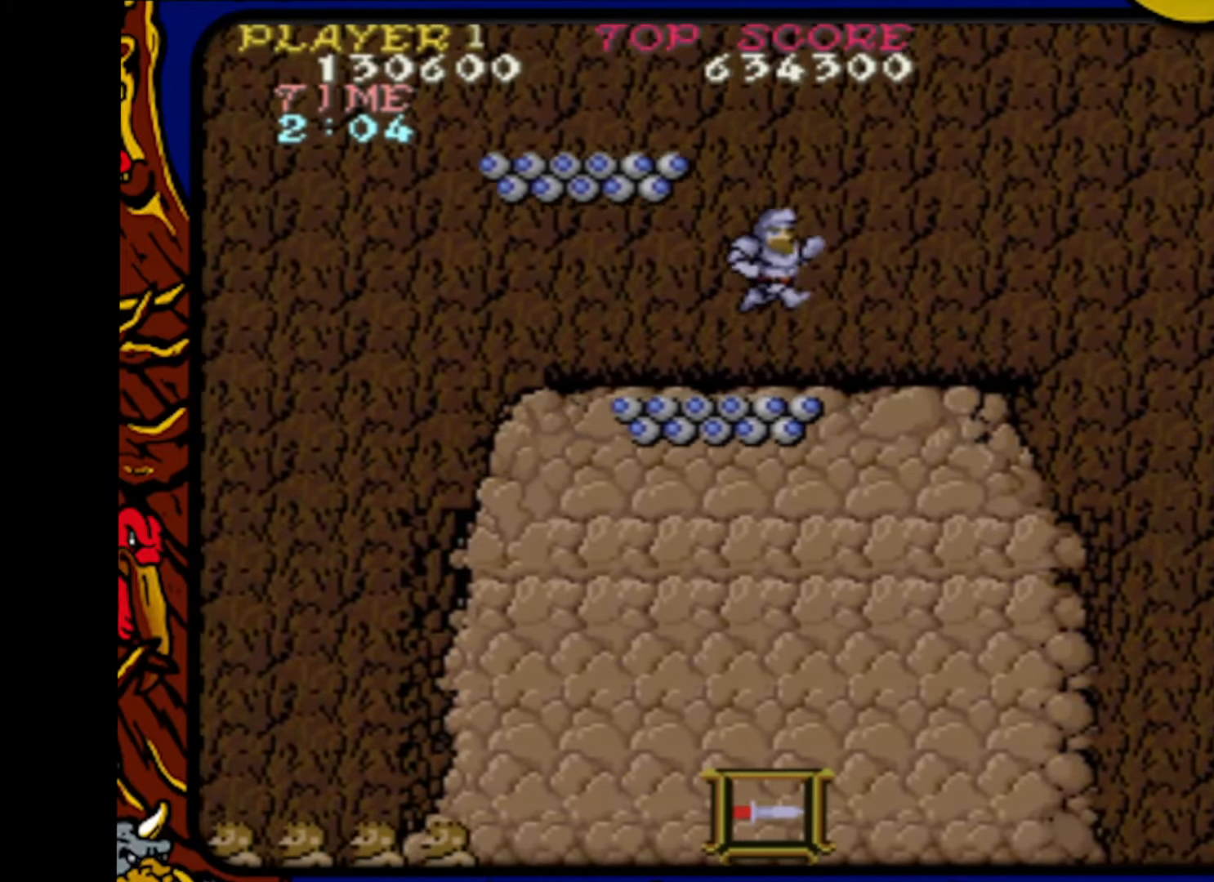
{"buttons": [], "events": [[467, "DPAD_RIGHT", "up"]]}
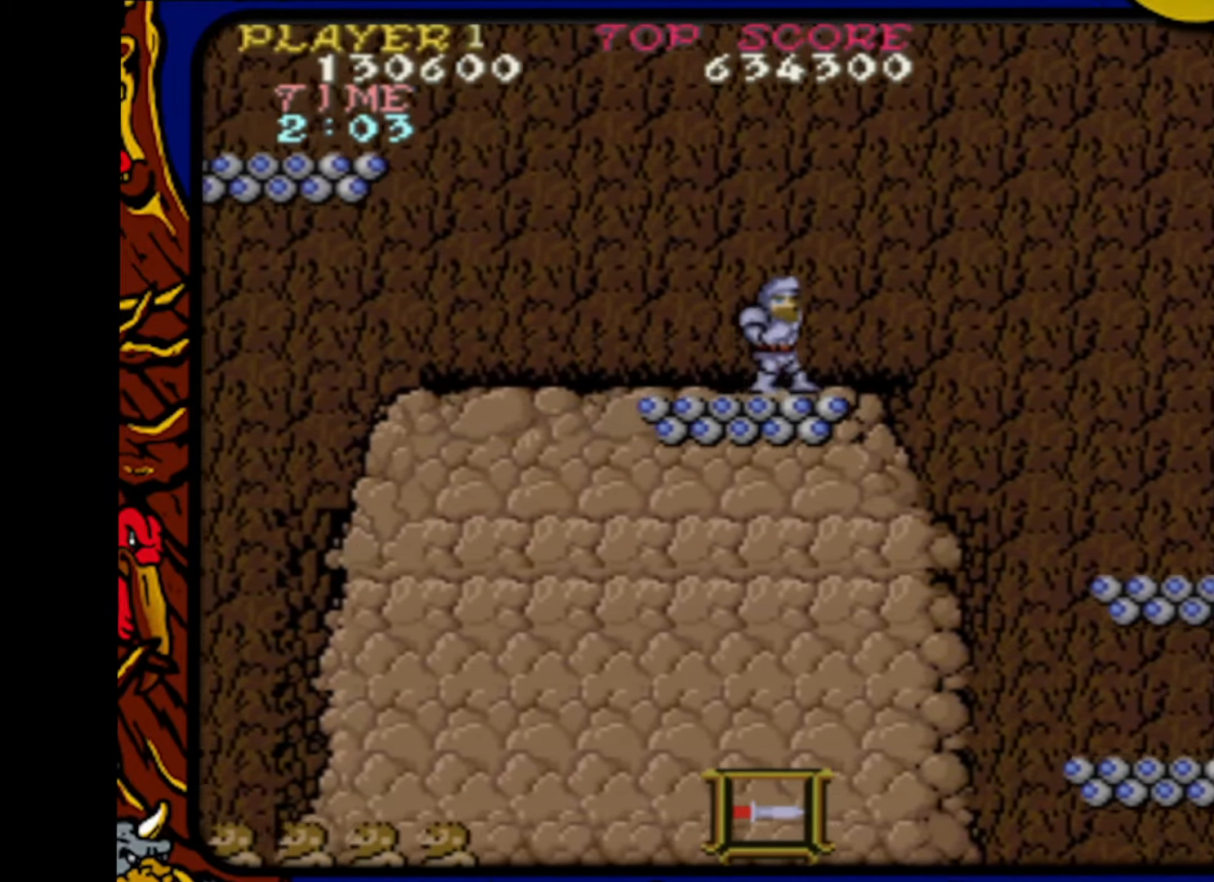
{"buttons": [], "events": [[200, "DPAD_RIGHT", "down"], [317, "DPAD_RIGHT", "up"]]}
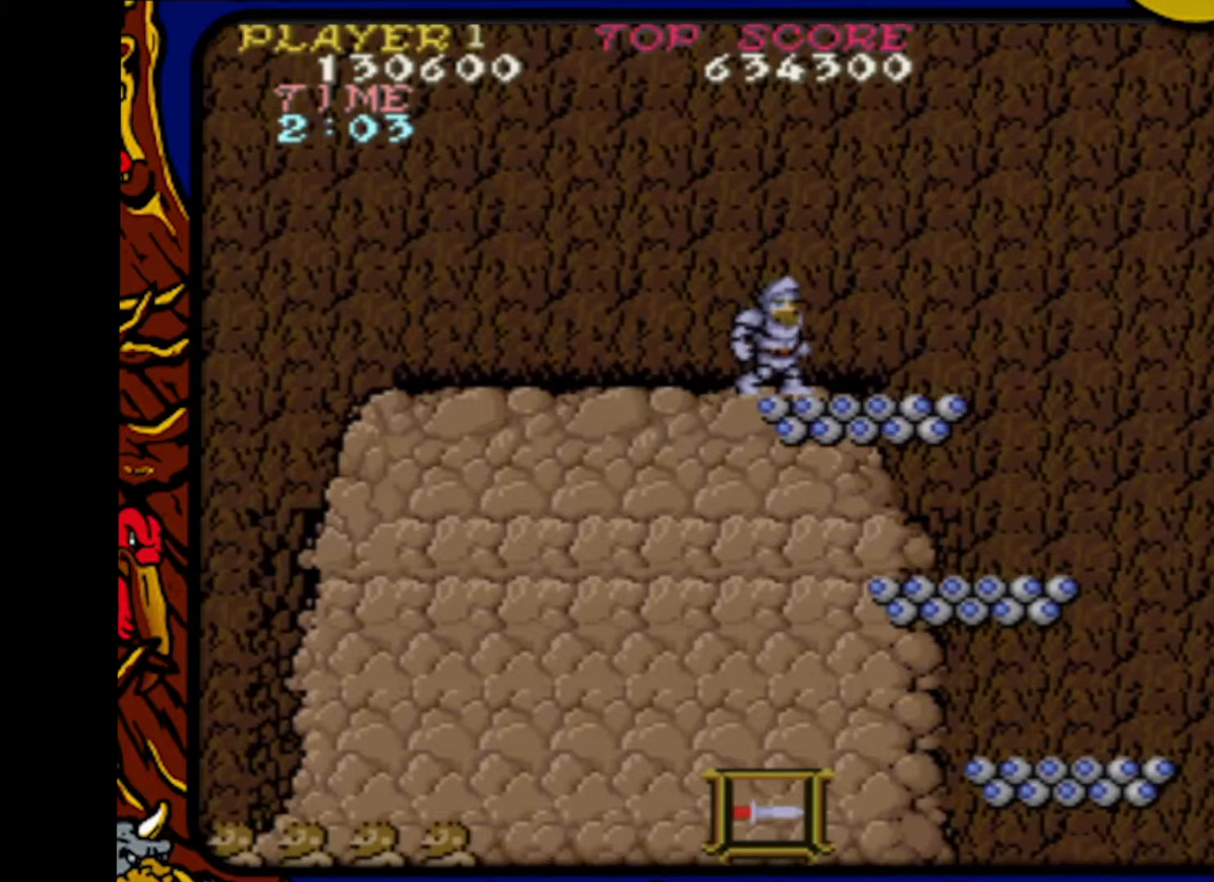
{"buttons": ["DPAD_RIGHT"], "events": [[400, "DPAD_RIGHT", "down"]]}
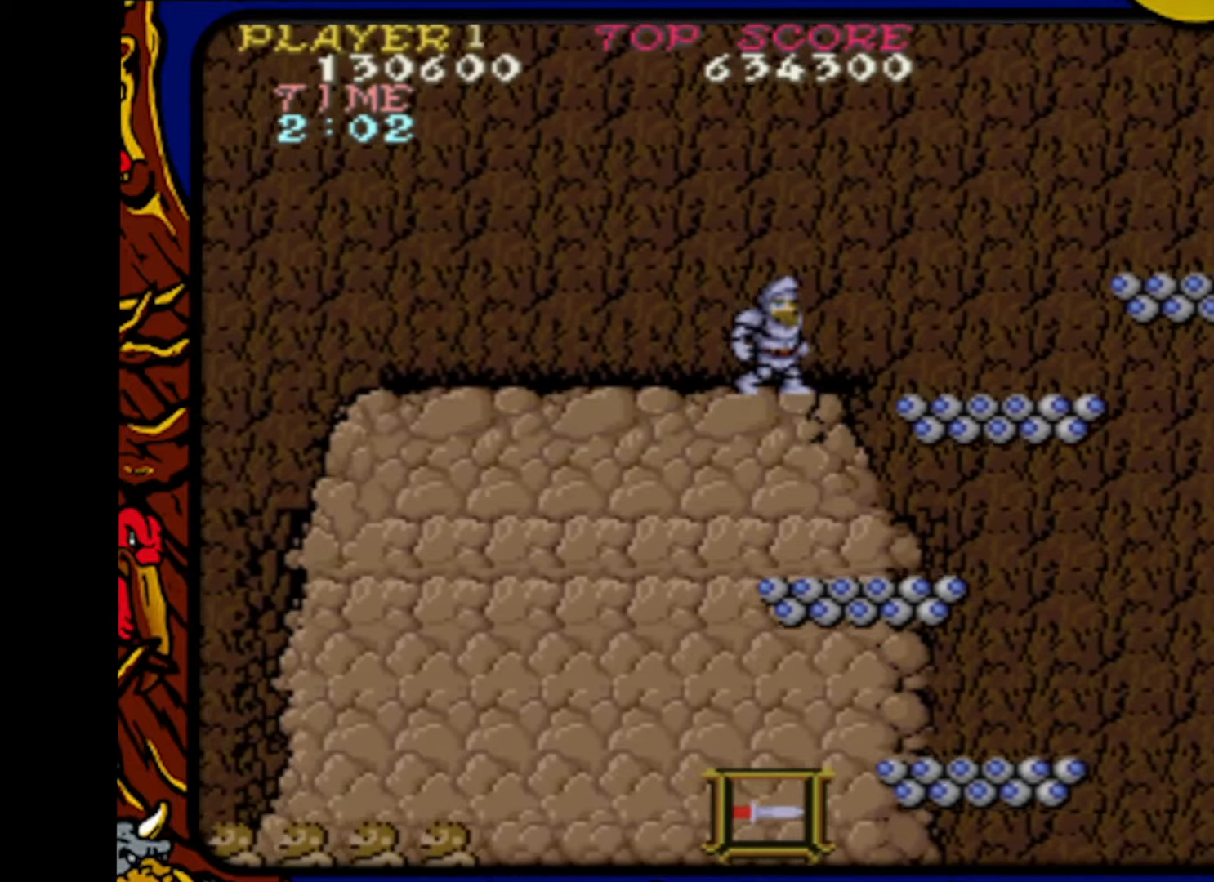
{"buttons": ["CROSS", "DPAD_RIGHT"], "events": [[50, "CROSS", "down"]]}
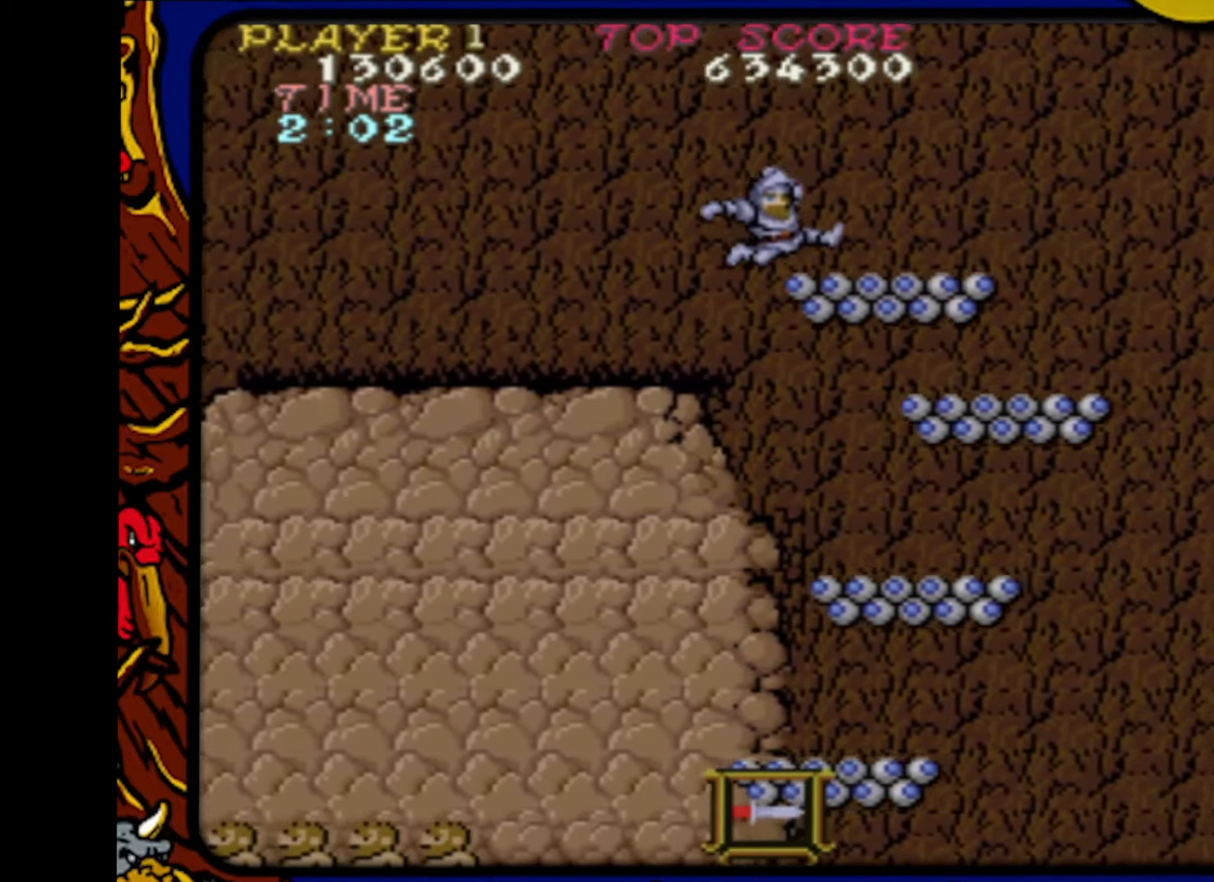
{"buttons": [], "events": [[183, "CROSS", "up"], [467, "DPAD_RIGHT", "up"]]}
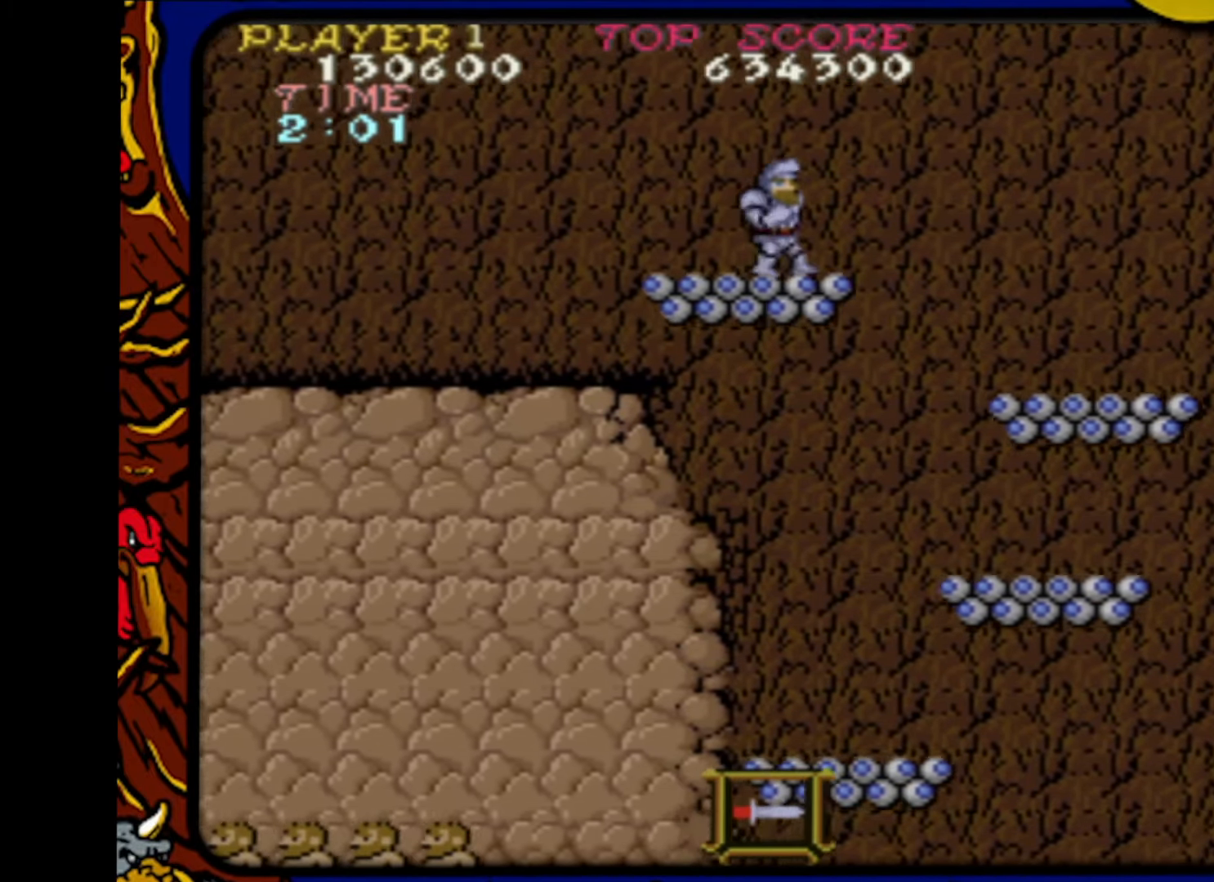
{"buttons": [], "events": []}
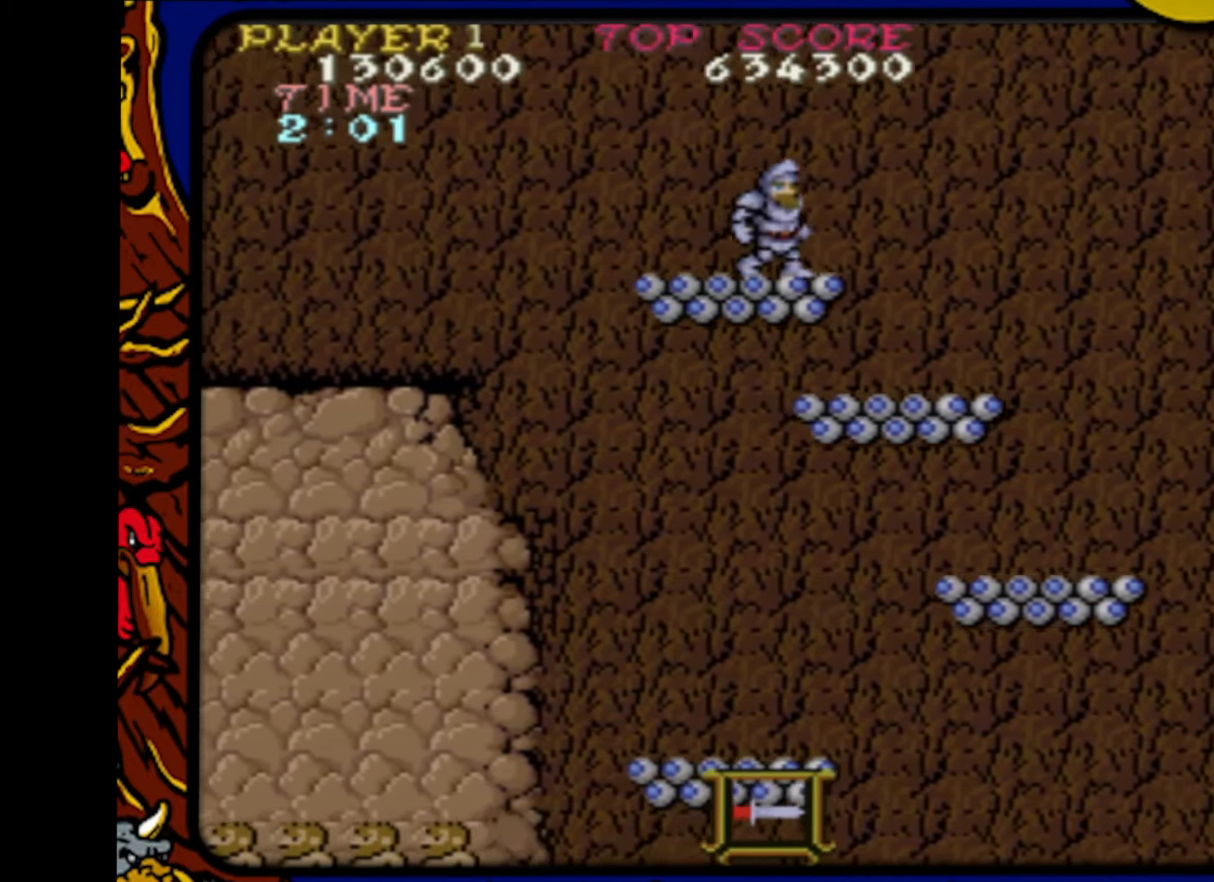
{"buttons": [], "events": [[83, "DPAD_RIGHT", "down"], [167, "DPAD_RIGHT", "up"]]}
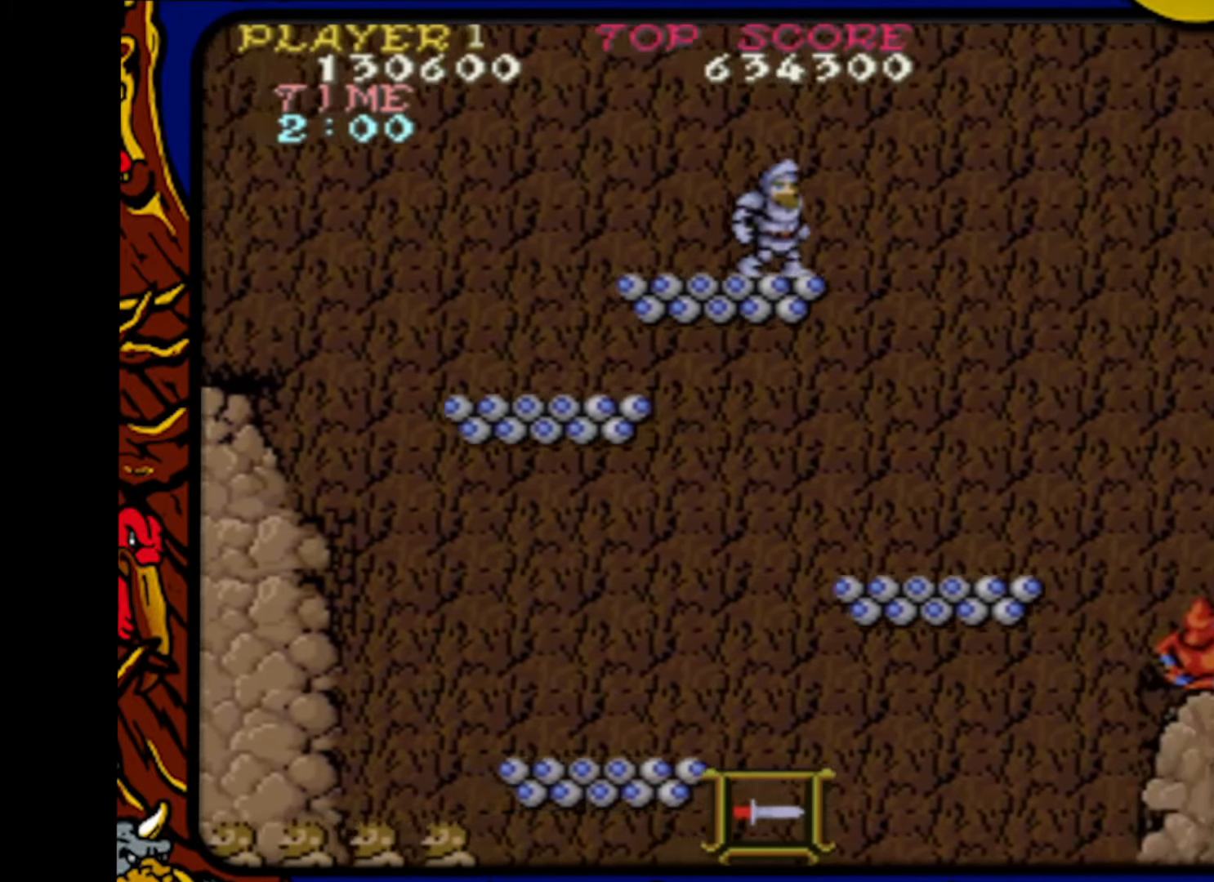
{"buttons": [], "events": []}
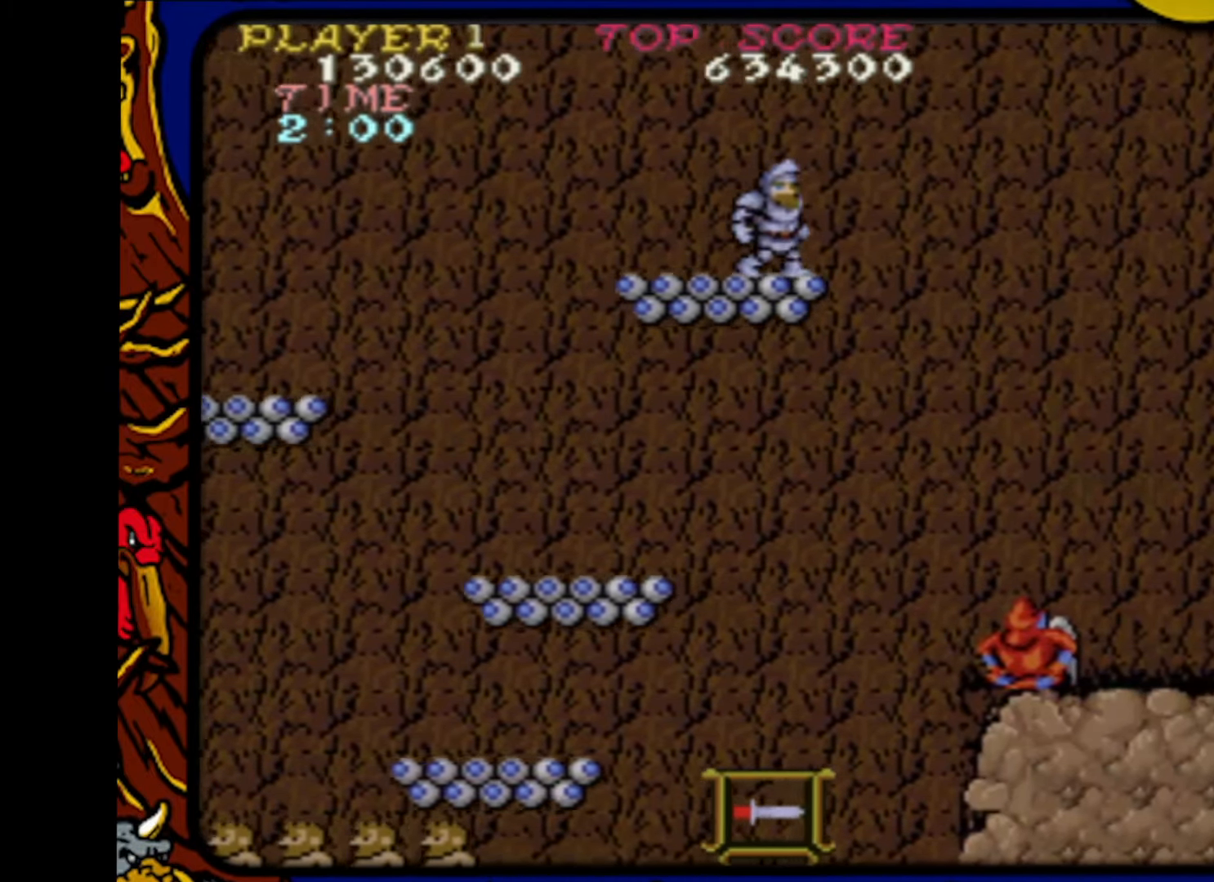
{"buttons": [], "events": []}
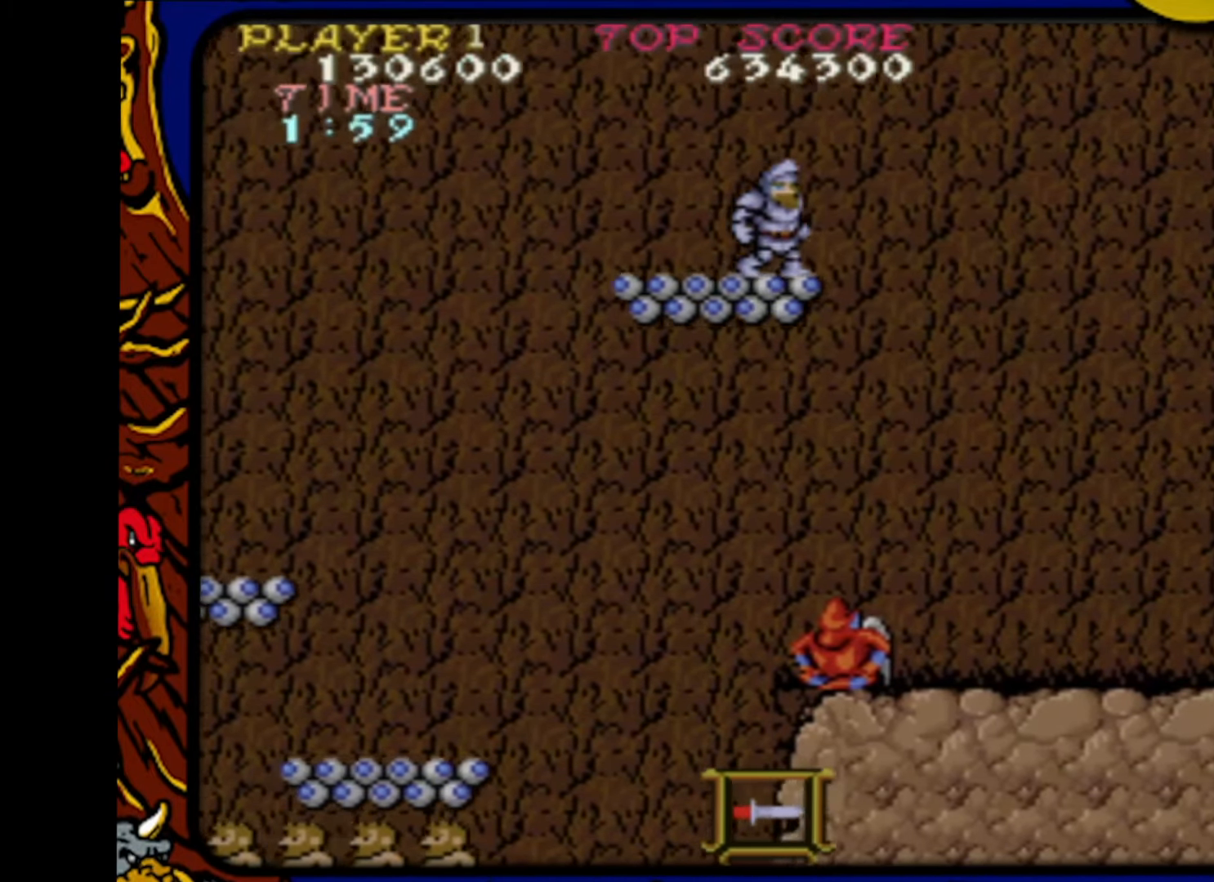
{"buttons": ["DPAD_RIGHT"], "events": [[333, "DPAD_RIGHT", "down"]]}
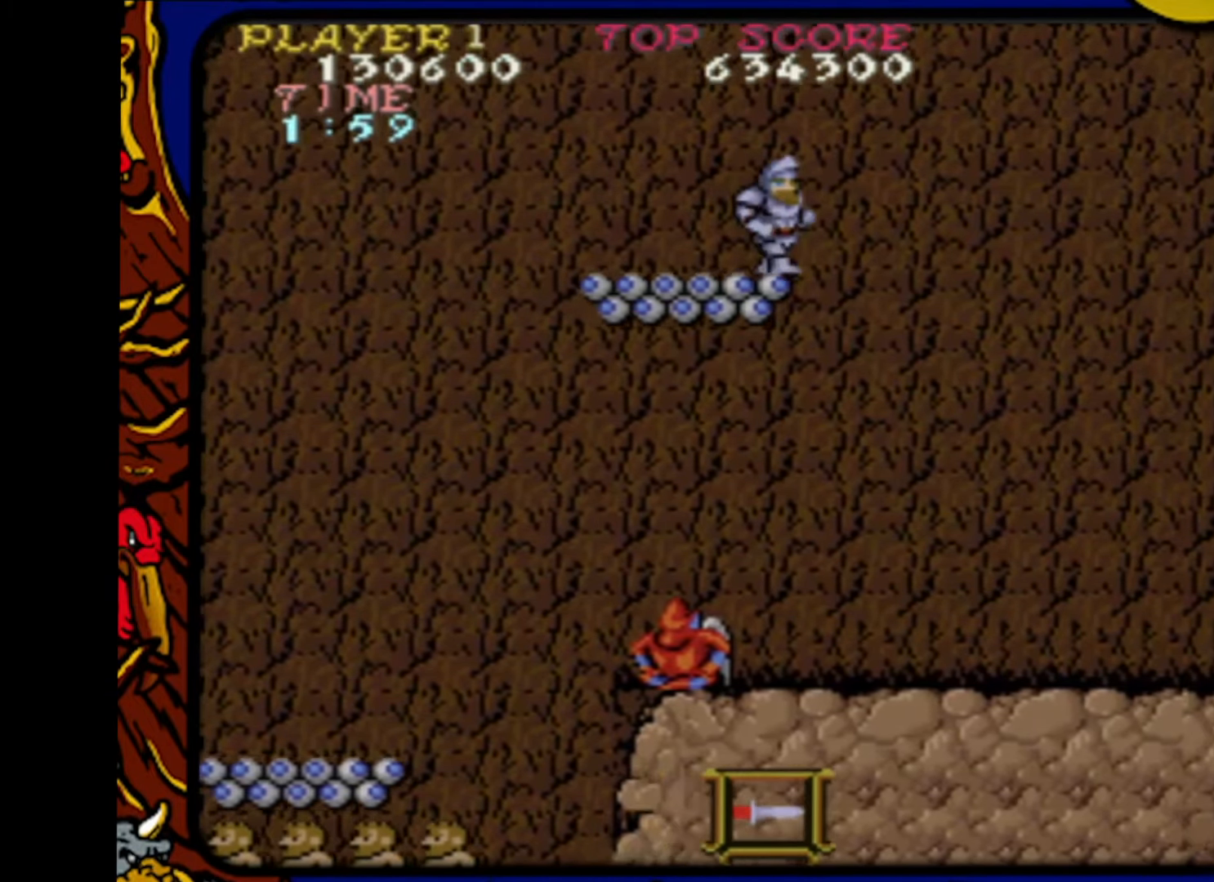
{"buttons": ["DPAD_RIGHT"], "events": []}
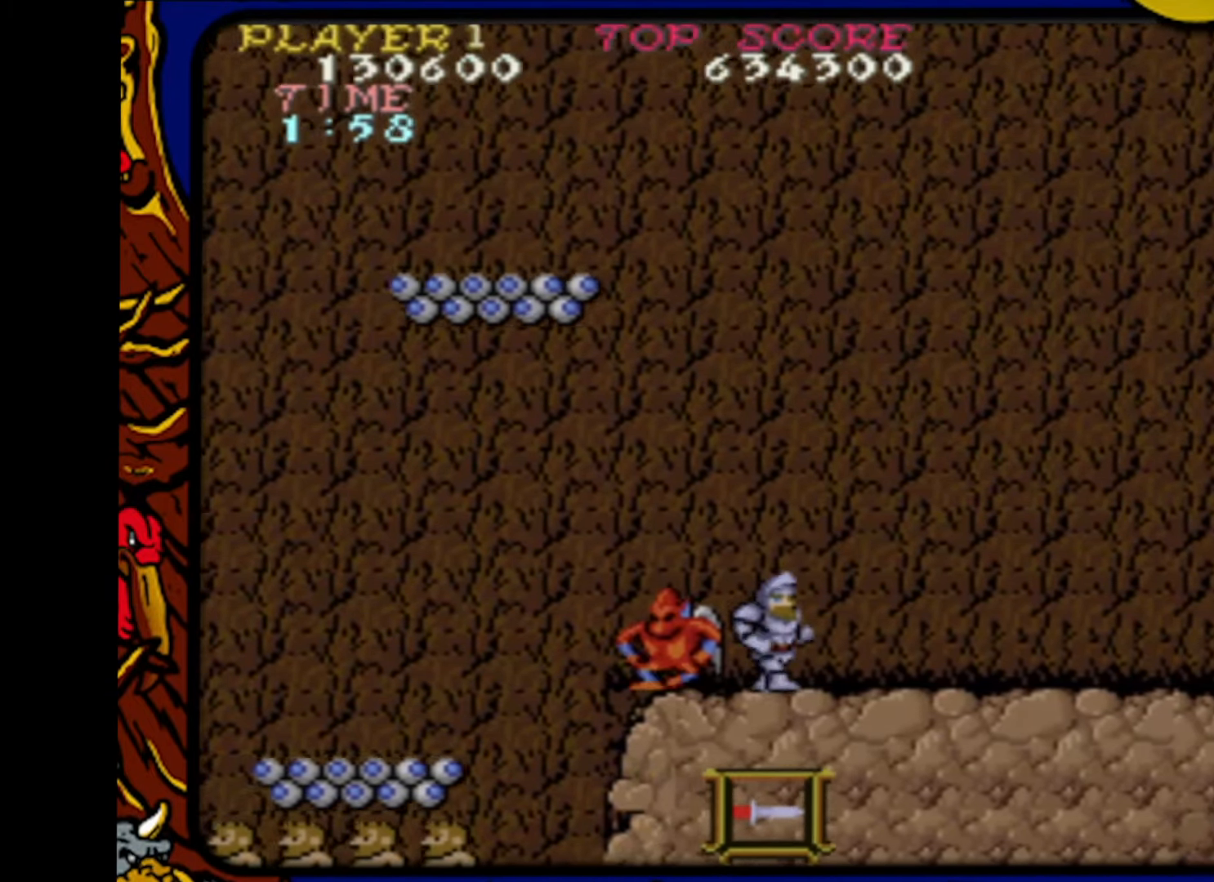
{"buttons": ["SQUARE", "DPAD_LEFT"], "events": [[383, "DPAD_RIGHT", "up"], [400, "DPAD_LEFT", "down"], [500, "SQUARE", "down"]]}
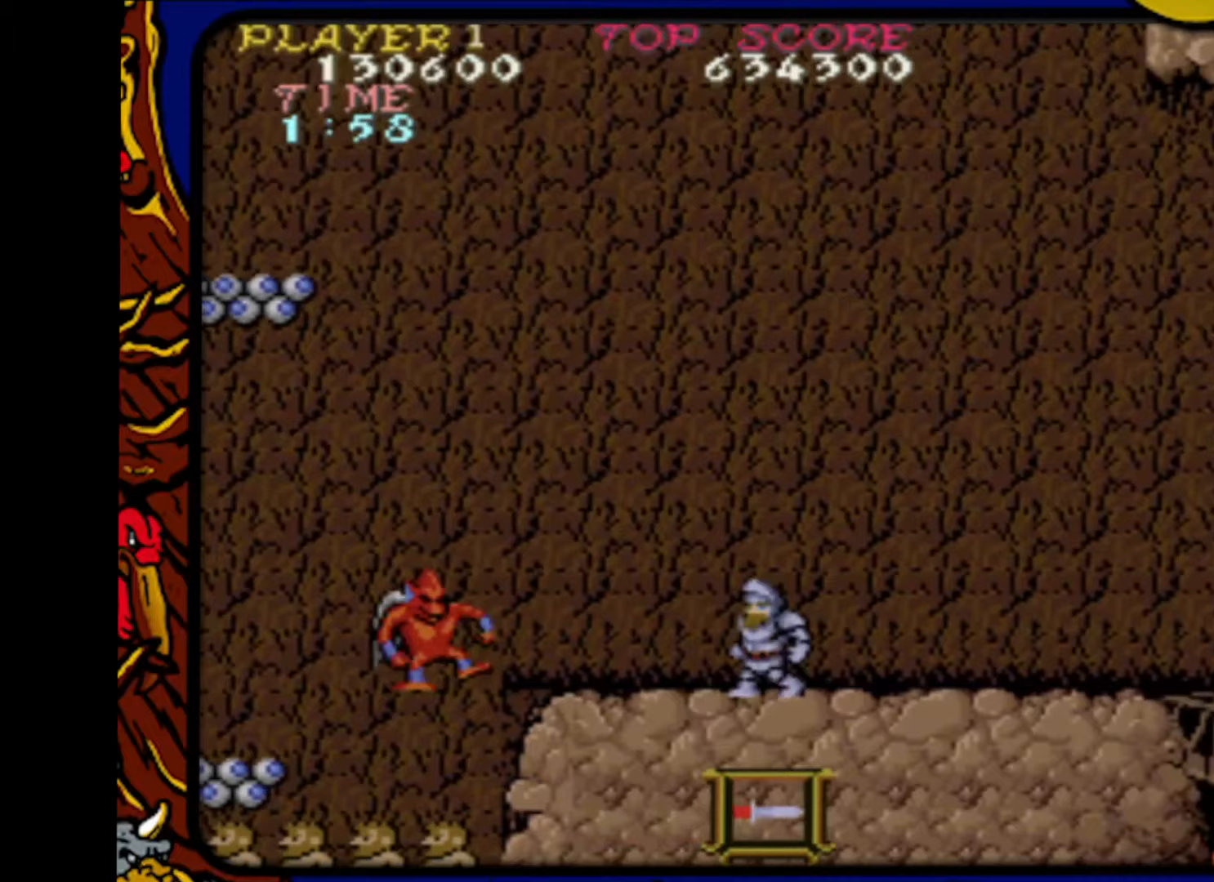
{"buttons": ["DPAD_RIGHT"], "events": [[17, "DPAD_LEFT", "up"], [83, "SQUARE", "up"], [133, "DPAD_LEFT", "down"], [167, "SQUARE", "down"], [200, "DPAD_LEFT", "up"], [233, "SQUARE", "up"], [333, "DPAD_RIGHT", "down"]]}
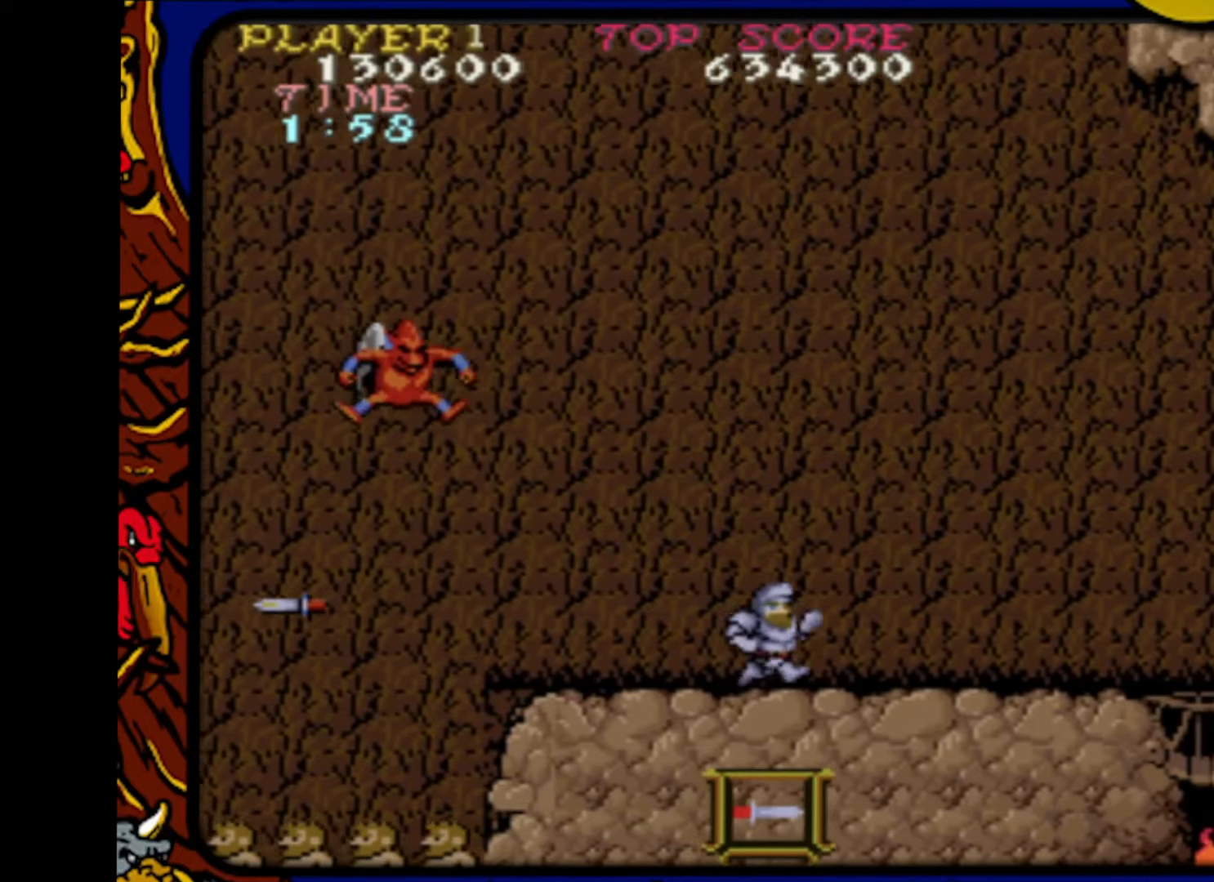
{"buttons": ["DPAD_RIGHT"], "events": []}
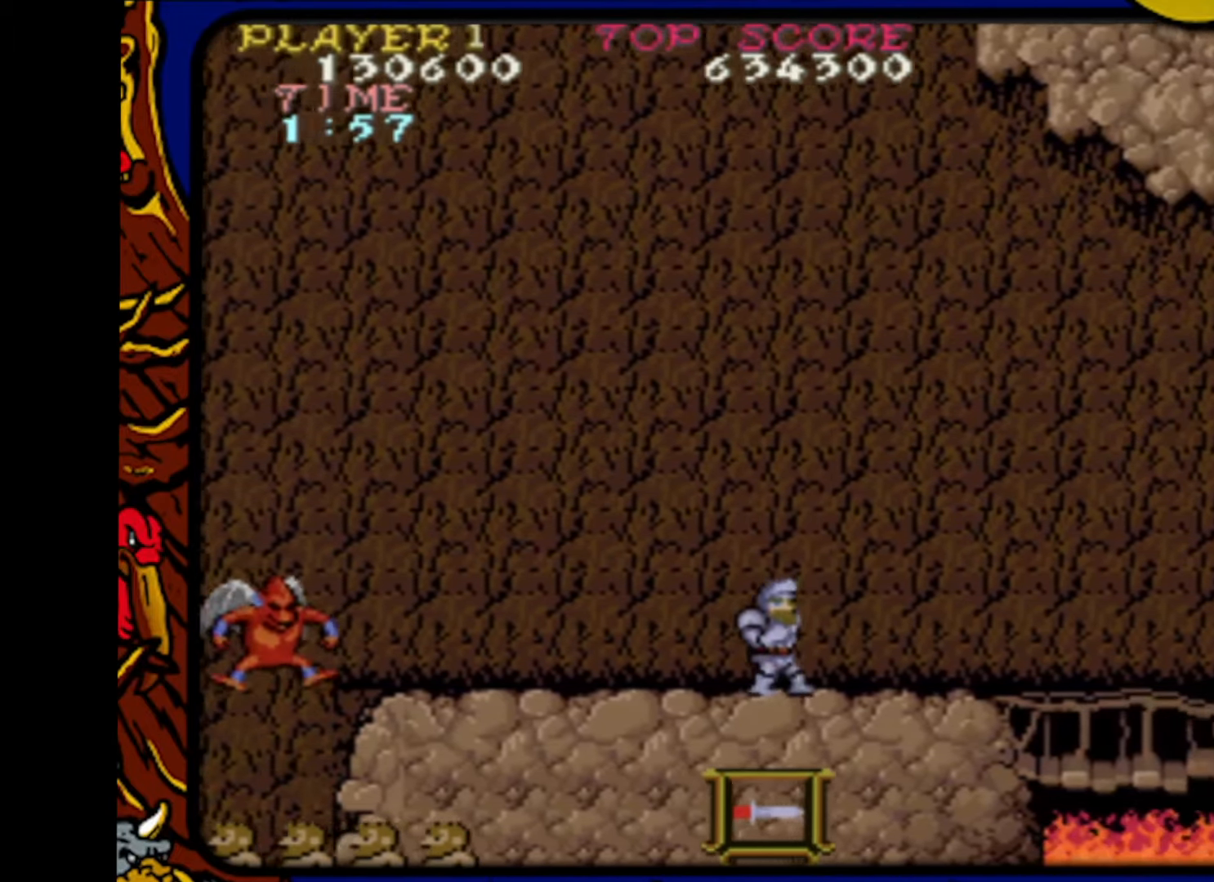
{"buttons": ["DPAD_RIGHT"], "events": []}